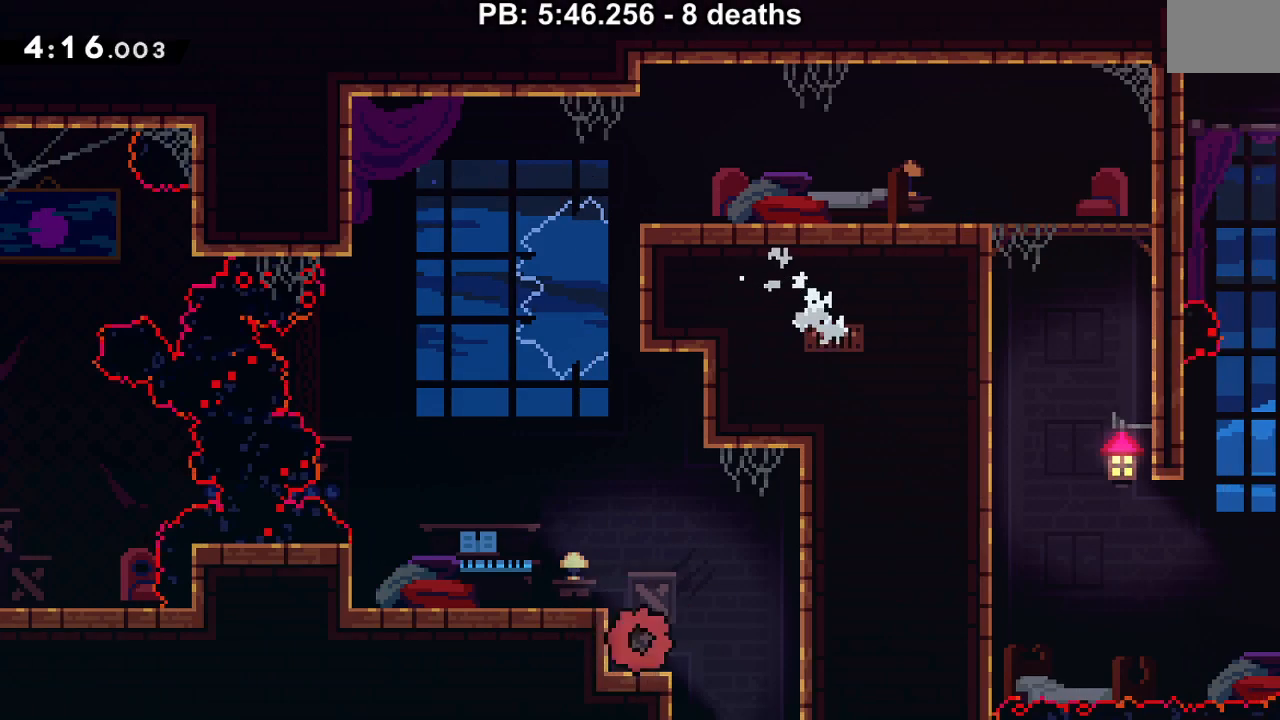
Gameplay with a controller (Nintendo layout); each line is a JSON object with the inputs held at the frame after it. "events" lists button and stick changes between this image and that frame as [ms after this image, input, new state], when the widget could be followed in between. Not read: L3 R3.
{"buttons": ["DPAD_LEFT"], "events": [[100, "B", "down"], [283, "B", "up"], [317, "Y", "down"], [383, "Y", "up"]]}
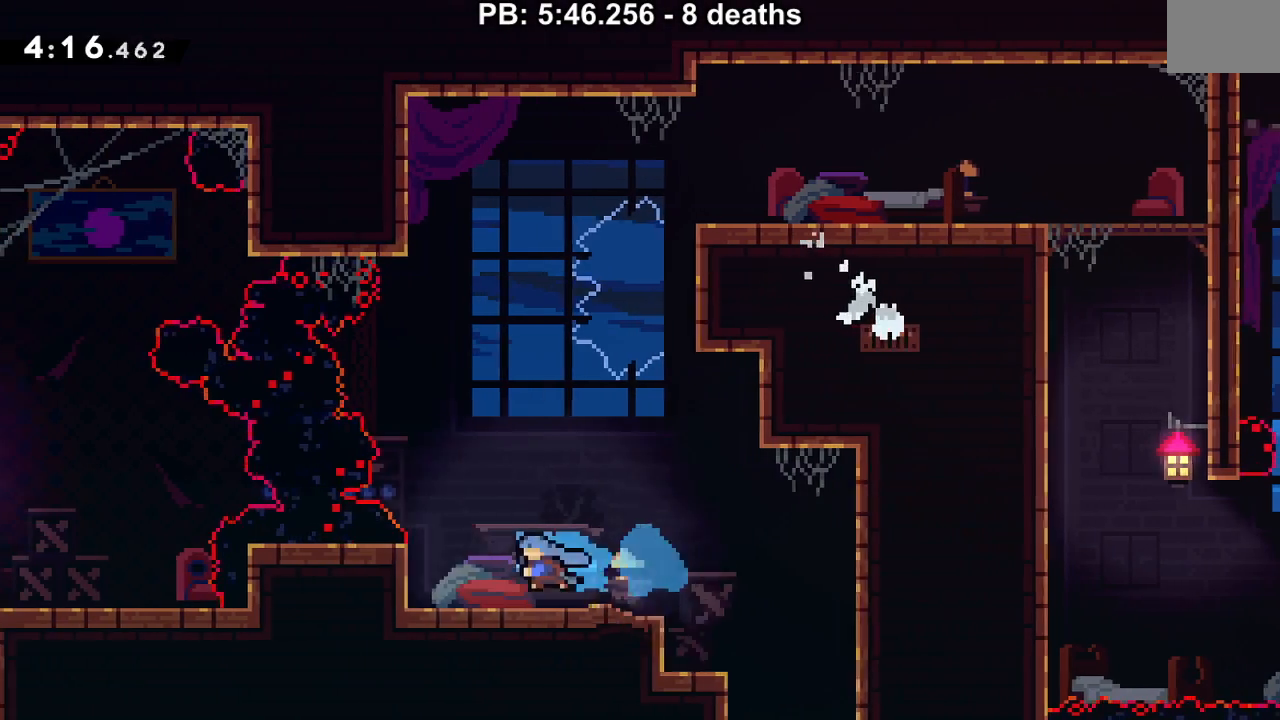
{"buttons": ["R1"], "events": [[267, "DPAD_LEFT", "up"], [317, "R1", "down"], [417, "DPAD_UP", "down"], [467, "DPAD_UP", "up"]]}
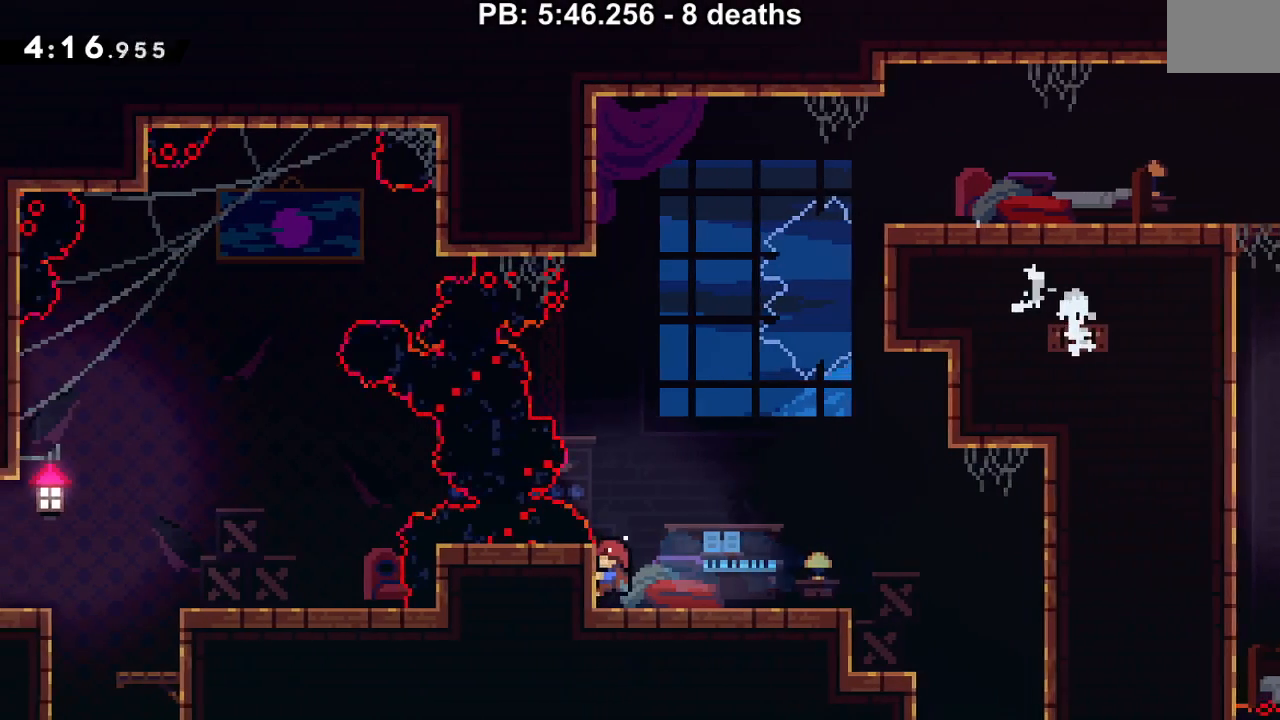
{"buttons": ["R1"], "events": []}
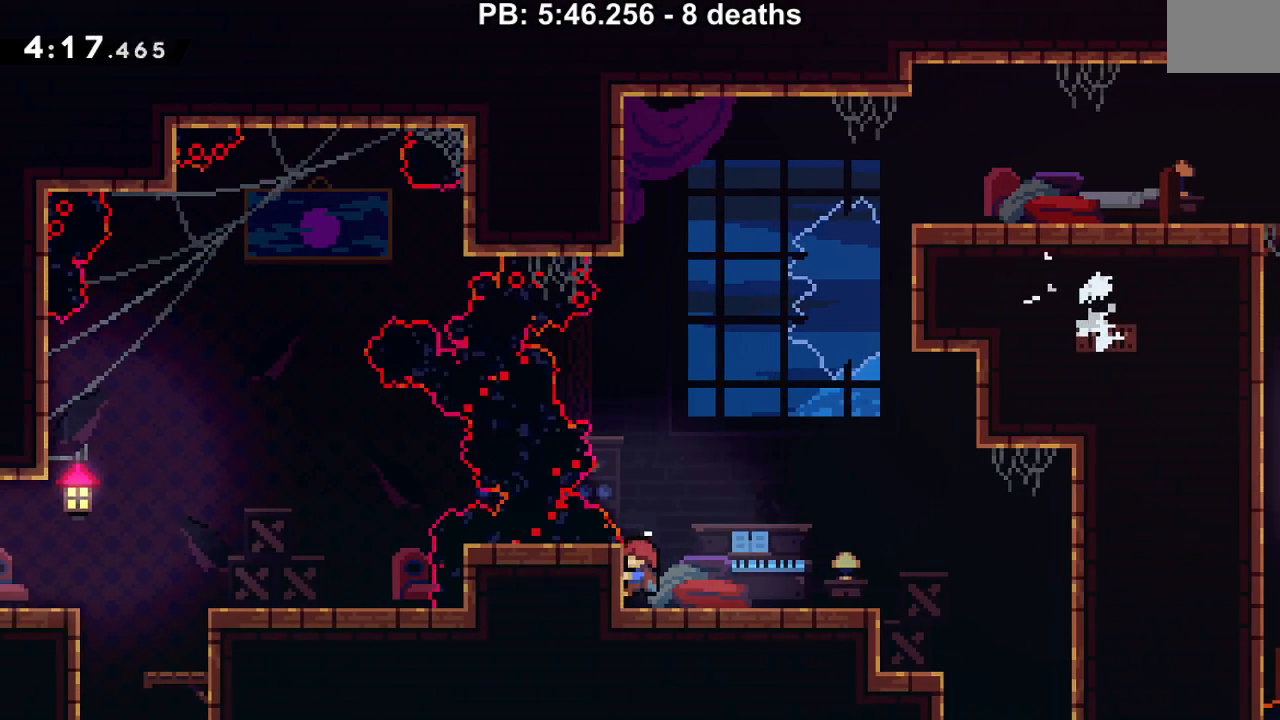
{"buttons": ["R1"], "events": [[150, "DPAD_UP", "down"], [166, "R1", "up"], [183, "DPAD_UP", "up"], [233, "R1", "down"]]}
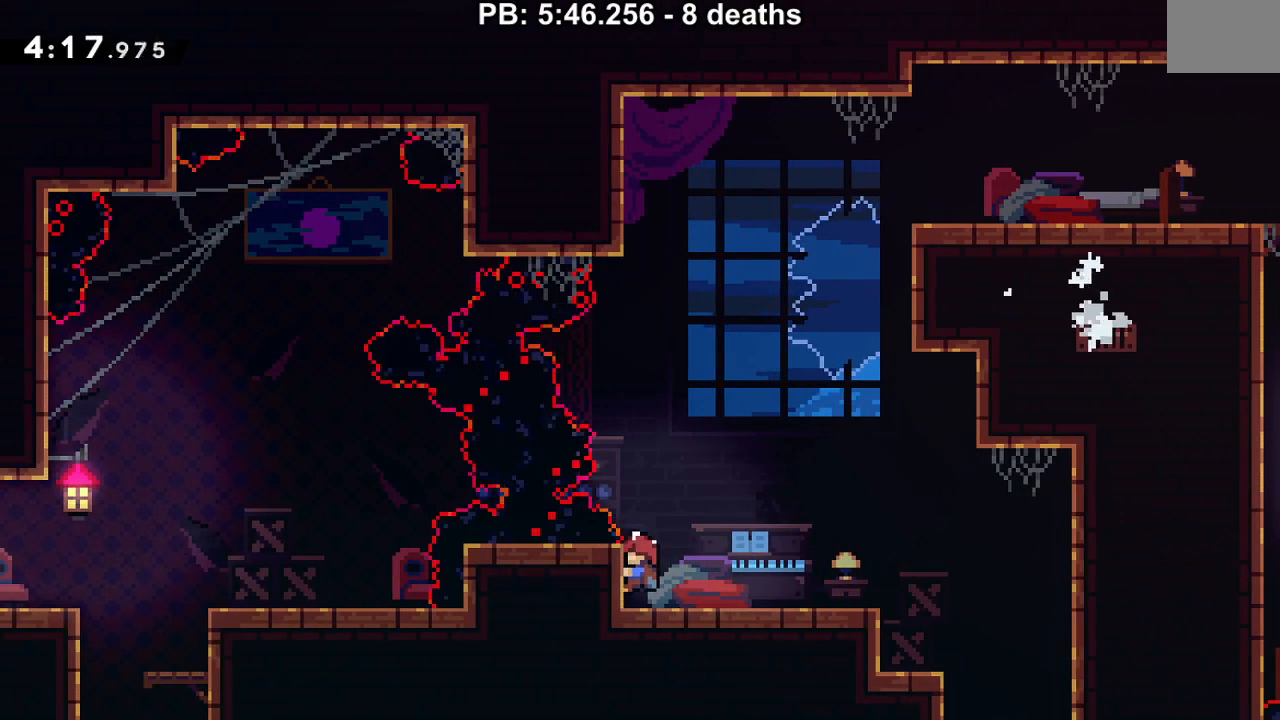
{"buttons": ["A", "DPAD_LEFT"], "events": [[117, "B", "down"], [334, "DPAD_LEFT", "down"], [350, "R1", "up"], [367, "B", "up"], [400, "A", "down"]]}
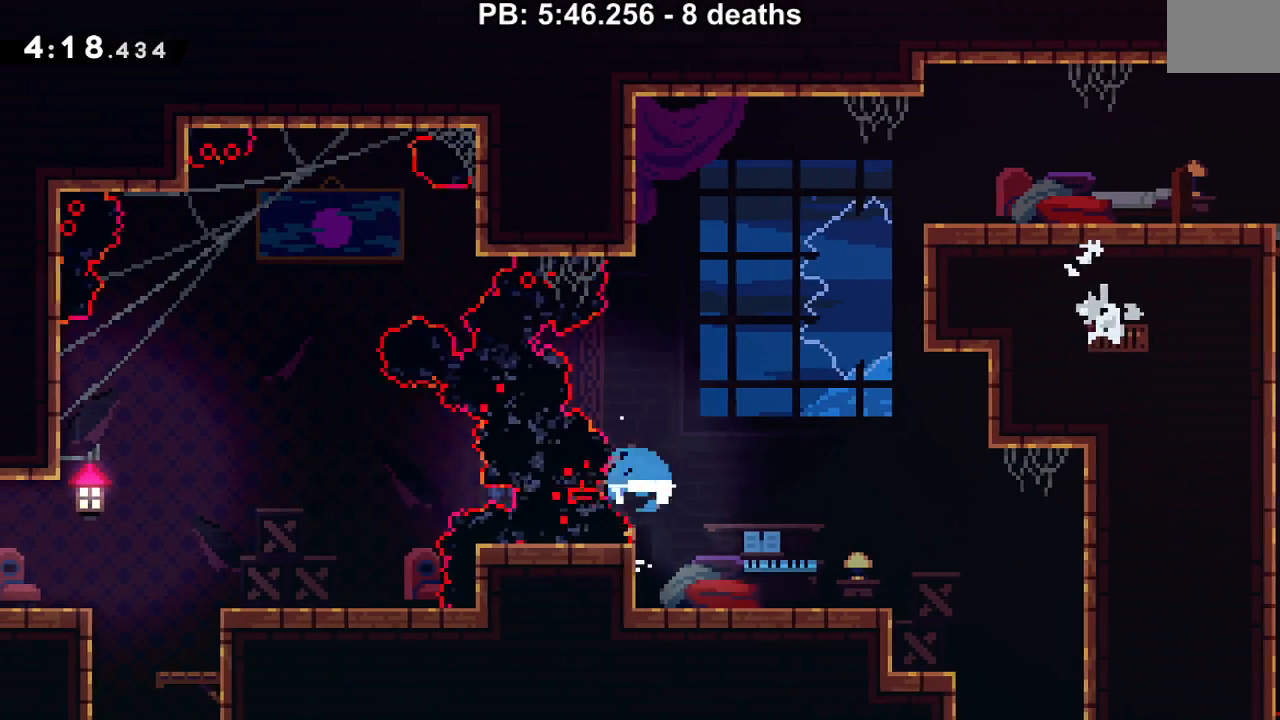
{"buttons": ["B", "Y", "DPAD_DOWN", "DPAD_LEFT"], "events": [[250, "A", "up"], [367, "DPAD_DOWN", "down"], [433, "Y", "down"], [500, "B", "down"]]}
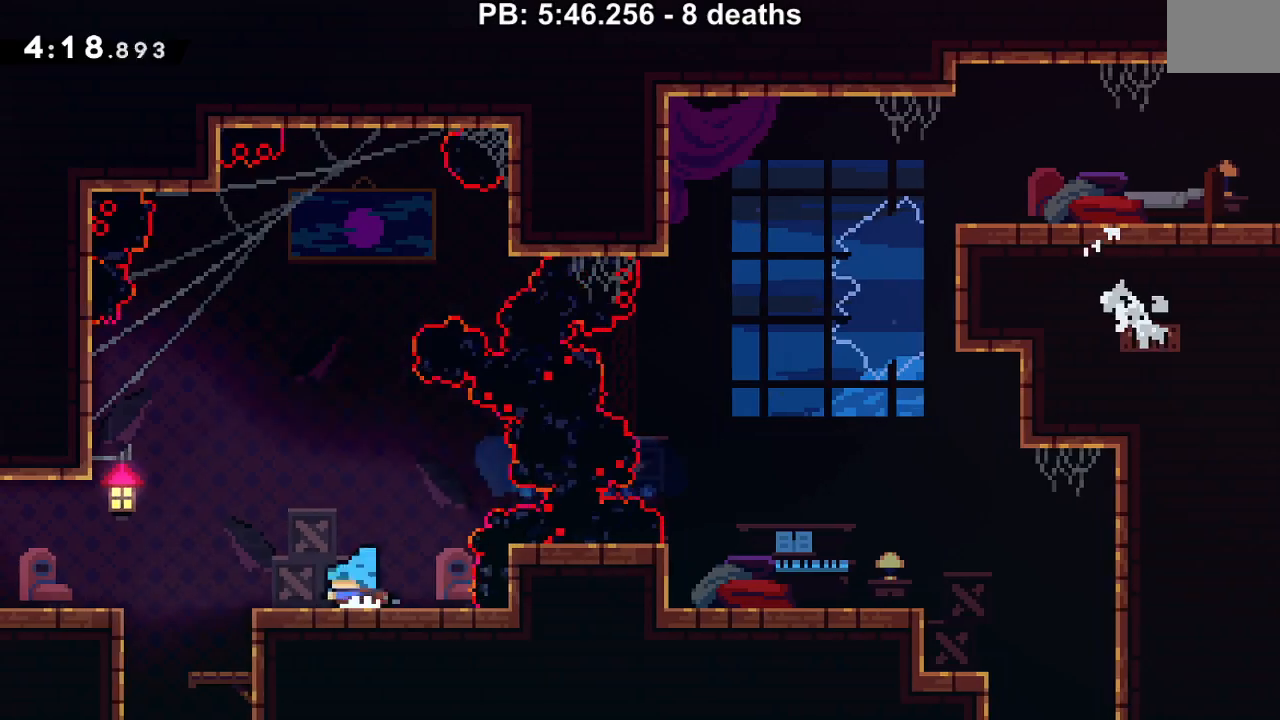
{"buttons": ["DPAD_LEFT"], "events": [[33, "Y", "up"], [117, "DPAD_DOWN", "up"], [217, "B", "up"]]}
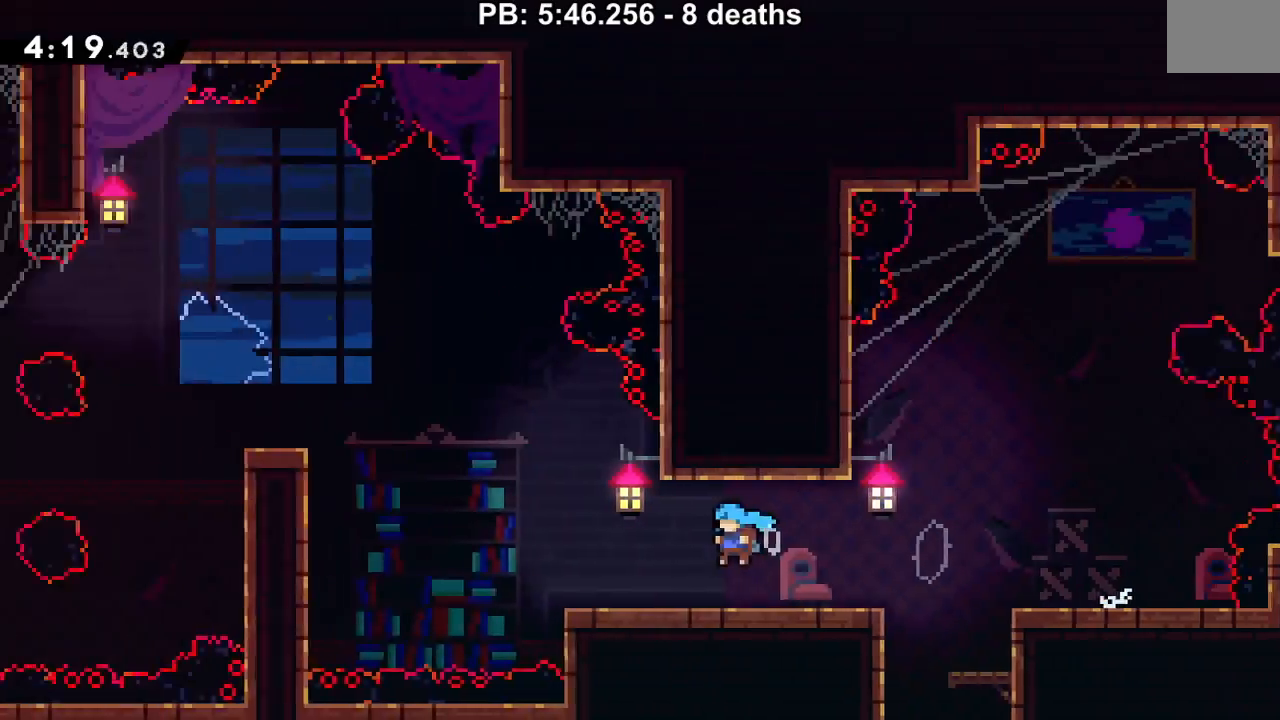
{"buttons": ["DPAD_LEFT"], "events": []}
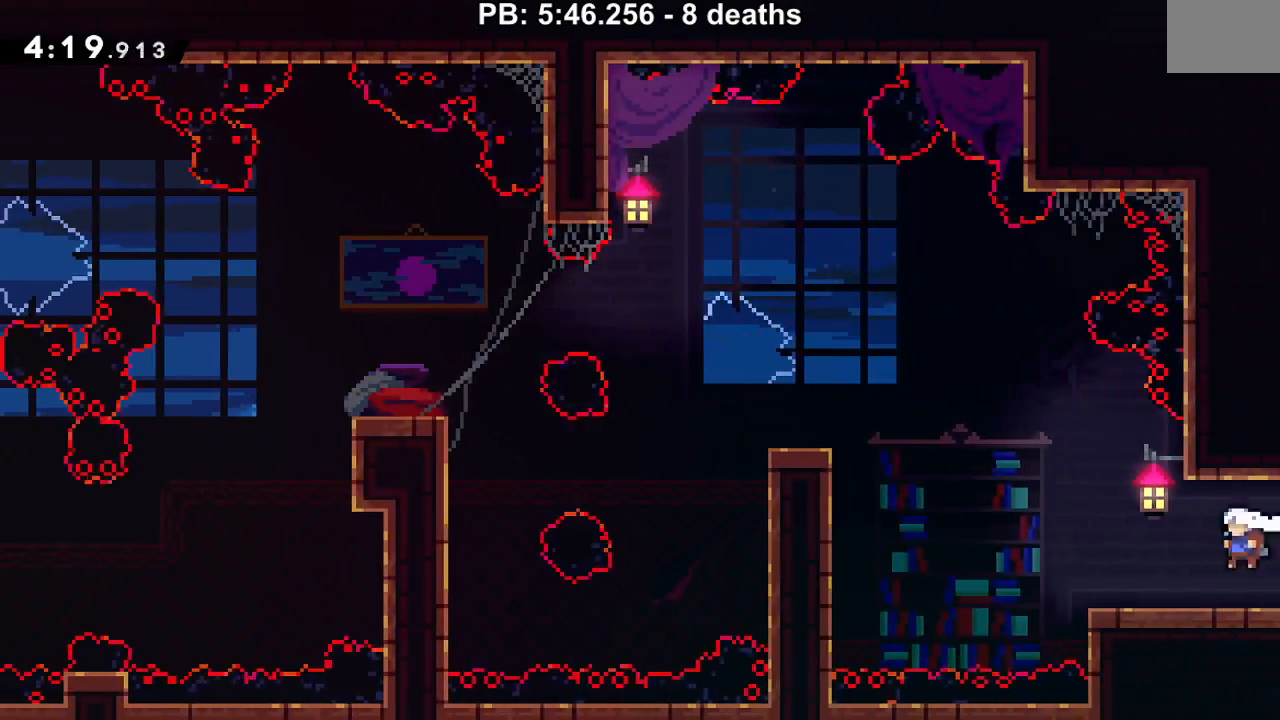
{"buttons": ["DPAD_LEFT"], "events": [[83, "DPAD_UP", "down"], [117, "B", "down"], [250, "Y", "down"], [434, "Y", "up"], [467, "DPAD_UP", "up"], [484, "B", "up"]]}
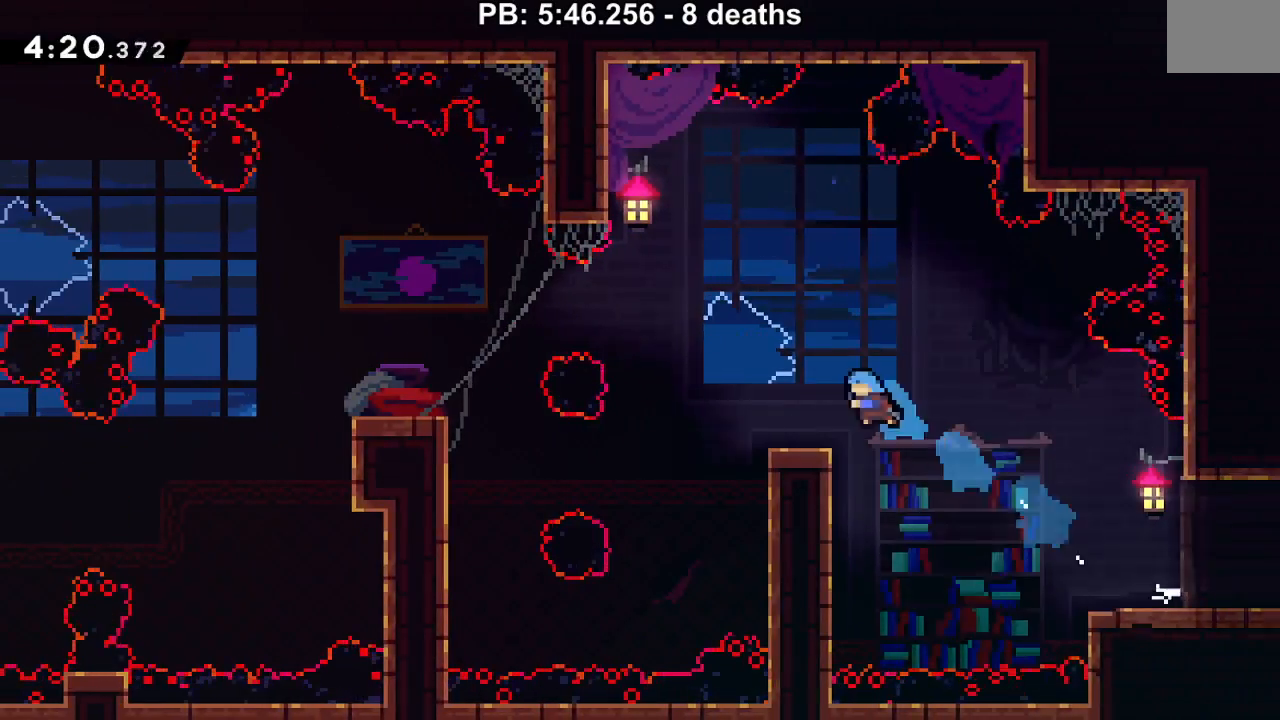
{"buttons": ["B", "DPAD_LEFT"], "events": [[50, "DPAD_LEFT", "up"], [150, "DPAD_LEFT", "down"], [300, "B", "down"]]}
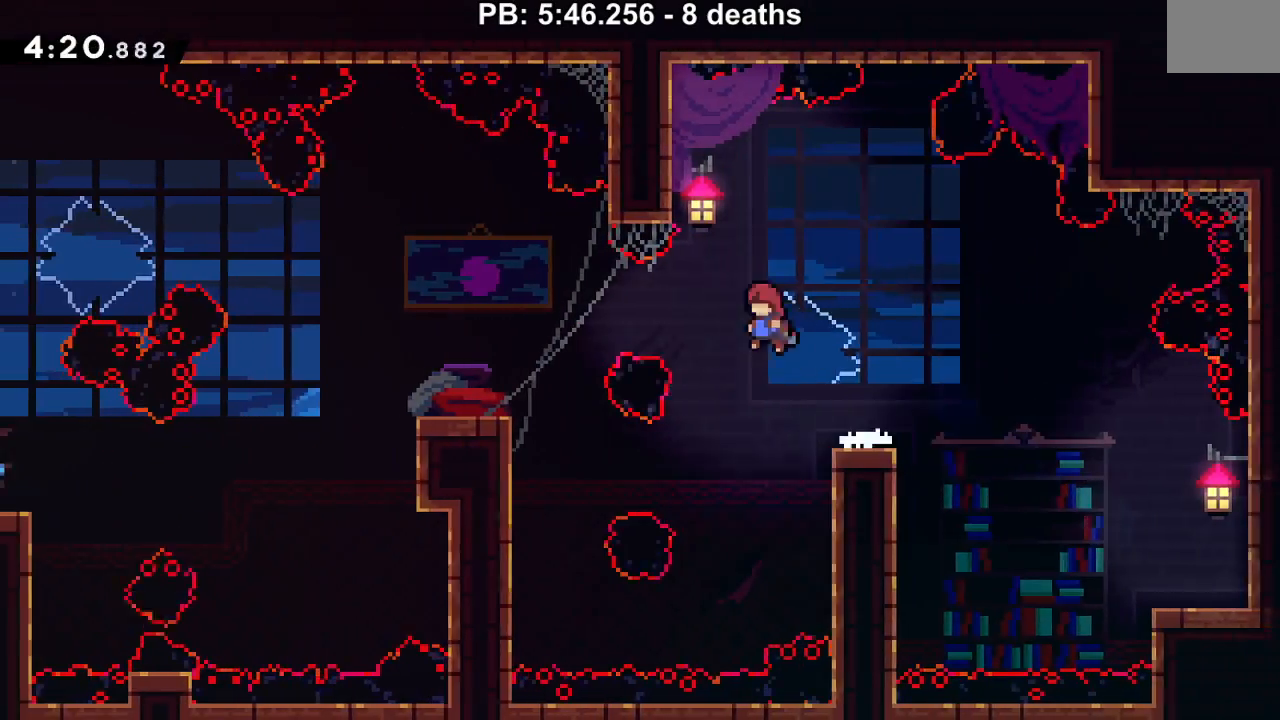
{"buttons": ["DPAD_LEFT"], "events": [[50, "Y", "down"], [150, "Y", "up"], [184, "B", "up"]]}
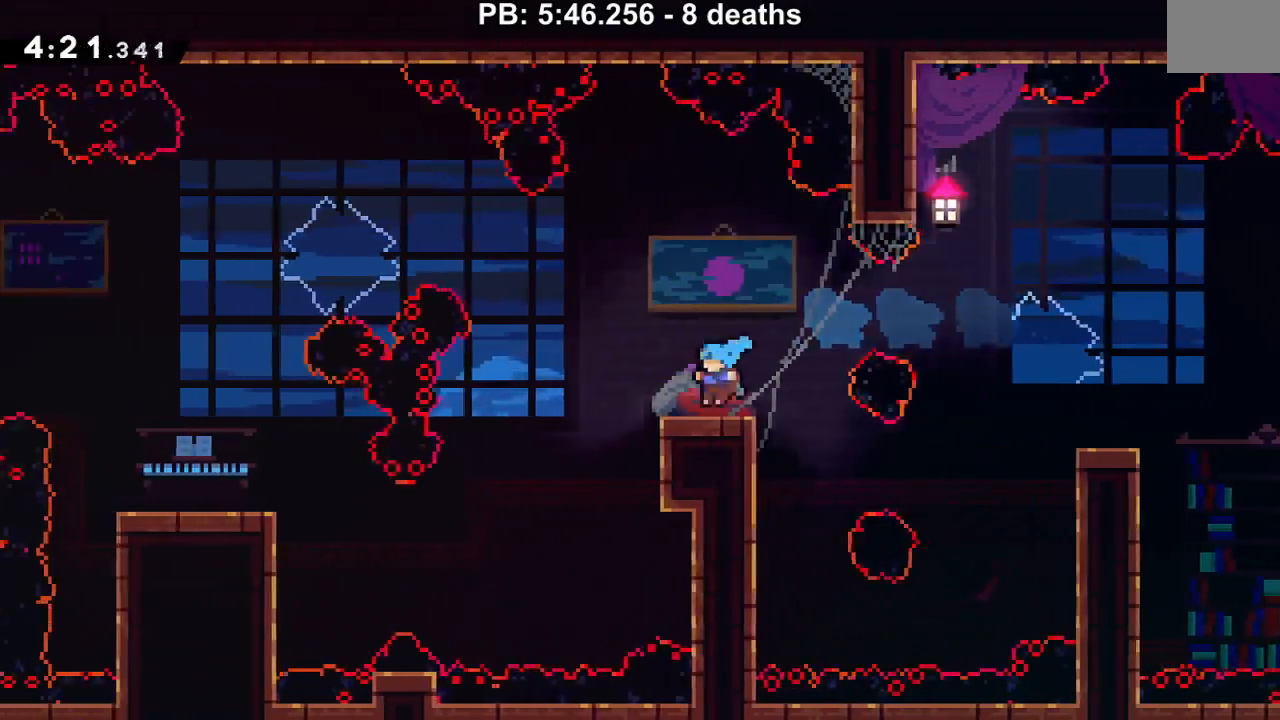
{"buttons": ["B", "Y", "DPAD_UP", "DPAD_LEFT"]}
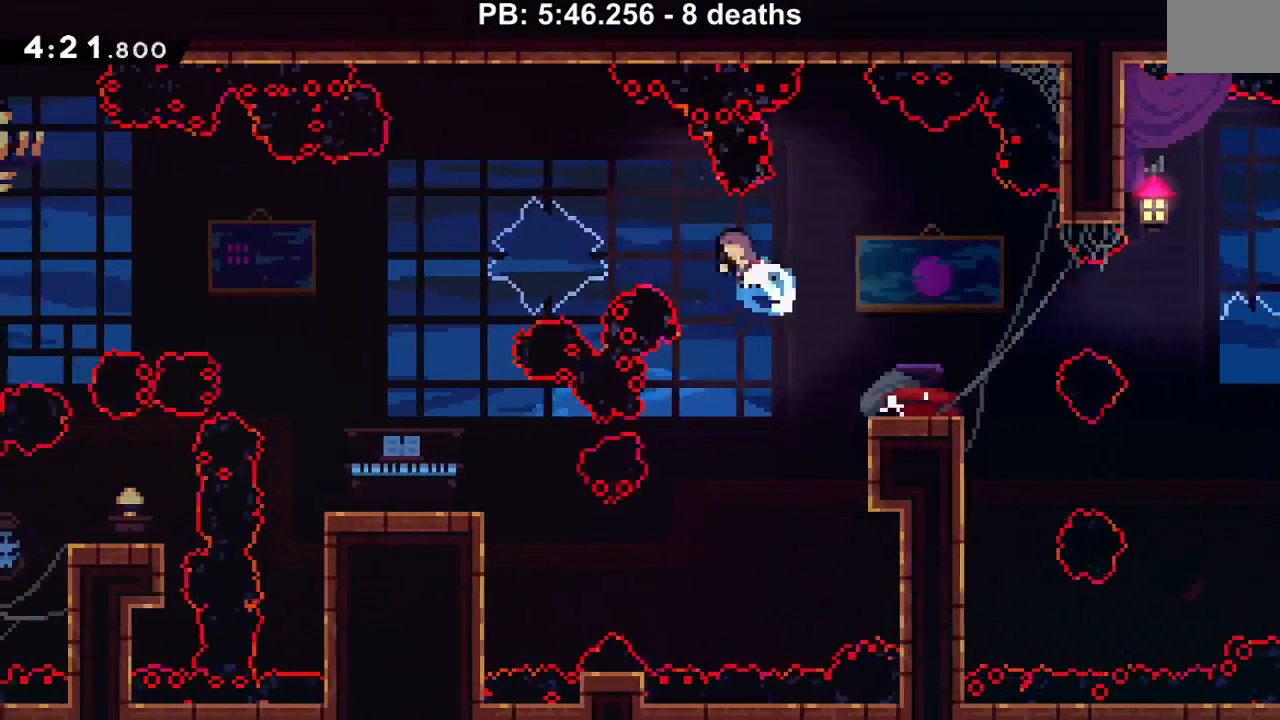
{"buttons": ["DPAD_LEFT"], "events": [[83, "DPAD_UP", "up"], [184, "Y", "up"], [234, "B", "up"]]}
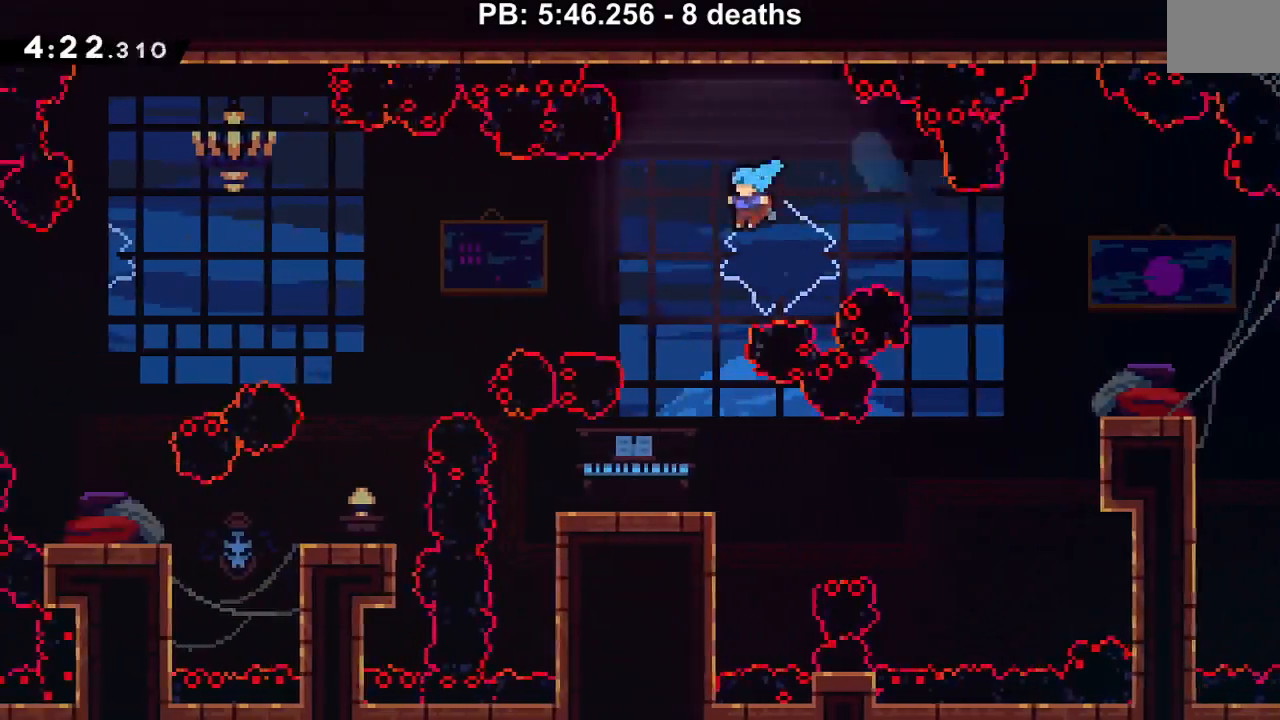
{"buttons": [], "events": [[250, "DPAD_DOWN", "down"], [250, "DPAD_LEFT", "up"], [467, "DPAD_DOWN", "up"]]}
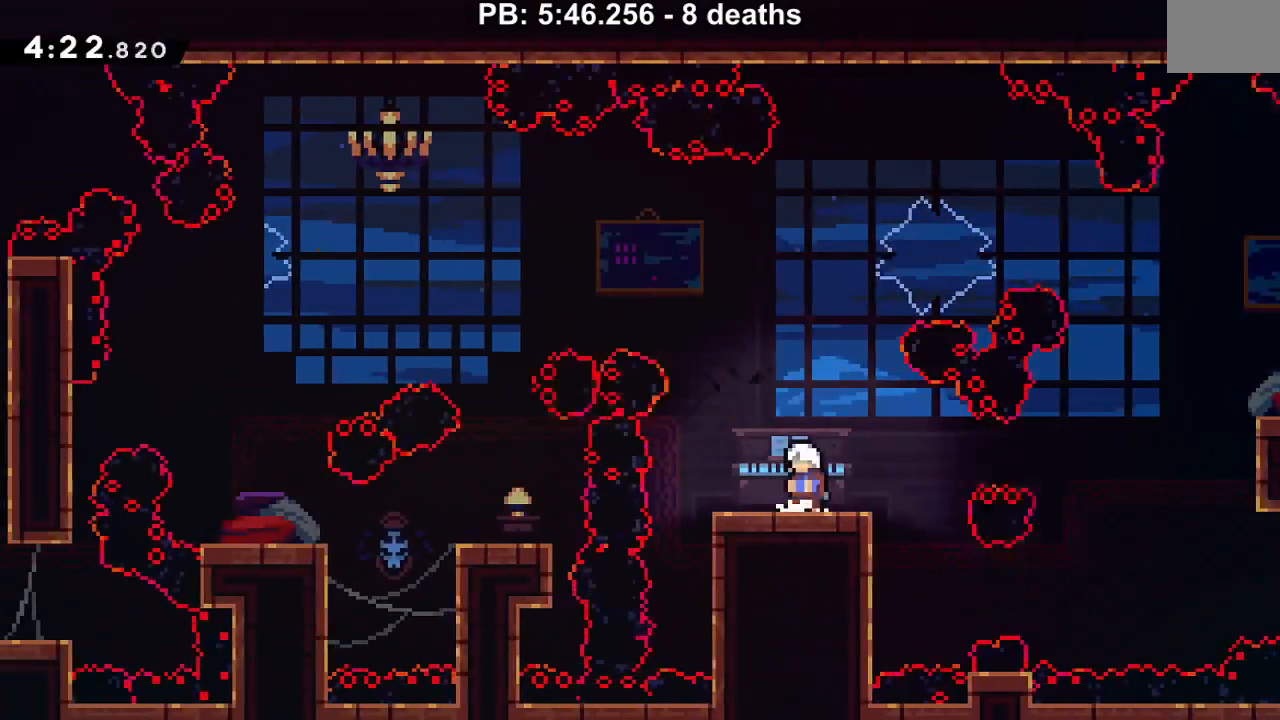
{"buttons": ["B", "DPAD_LEFT"], "events": [[400, "B", "down"], [484, "DPAD_LEFT", "down"]]}
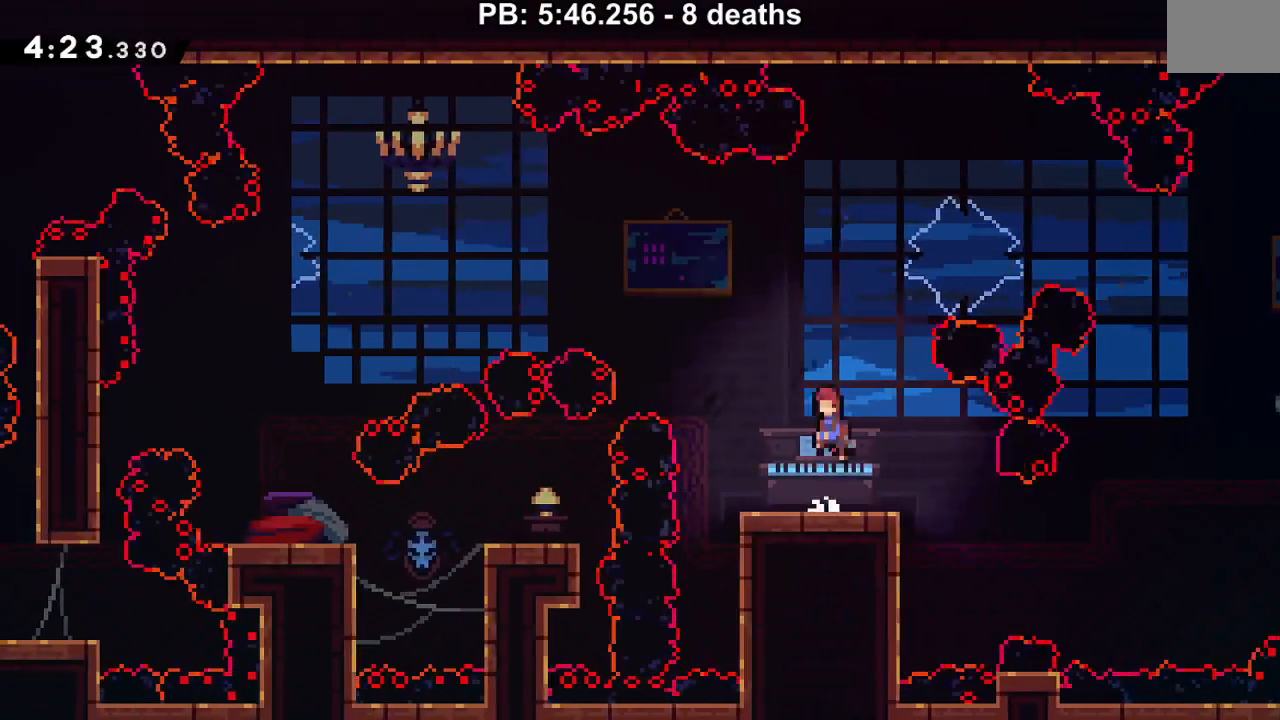
{"buttons": ["B", "DPAD_UP", "DPAD_LEFT"]}
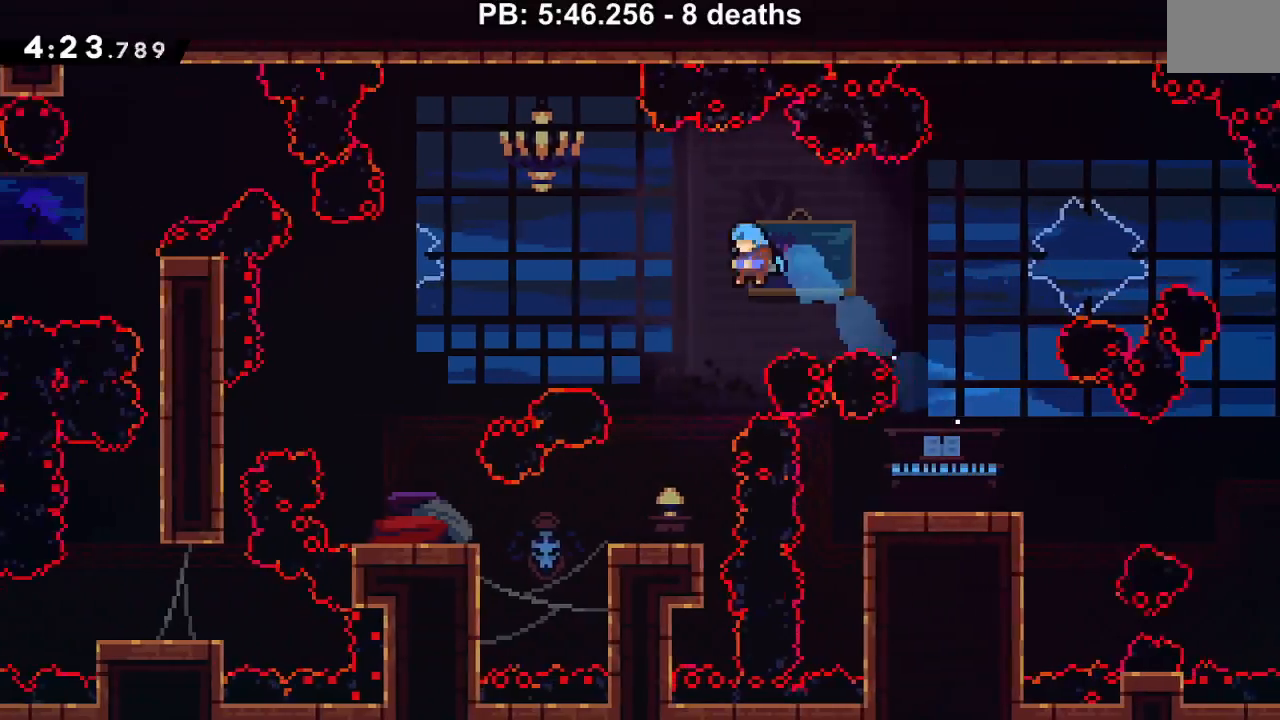
{"buttons": ["DPAD_LEFT"], "events": [[83, "B", "up"], [150, "DPAD_UP", "up"], [184, "DPAD_LEFT", "up"], [434, "DPAD_LEFT", "down"]]}
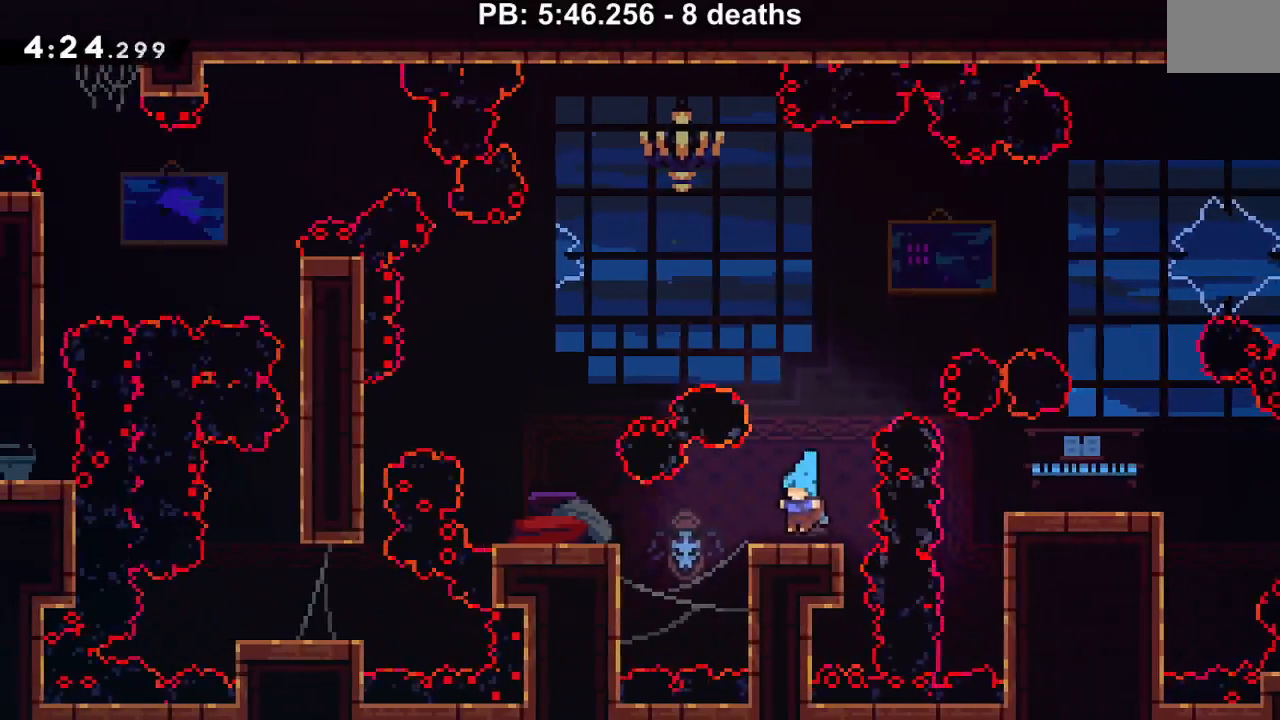
{"buttons": ["B"], "events": [[50, "Y", "down"], [183, "Y", "up"], [400, "DPAD_LEFT", "up"], [467, "B", "down"]]}
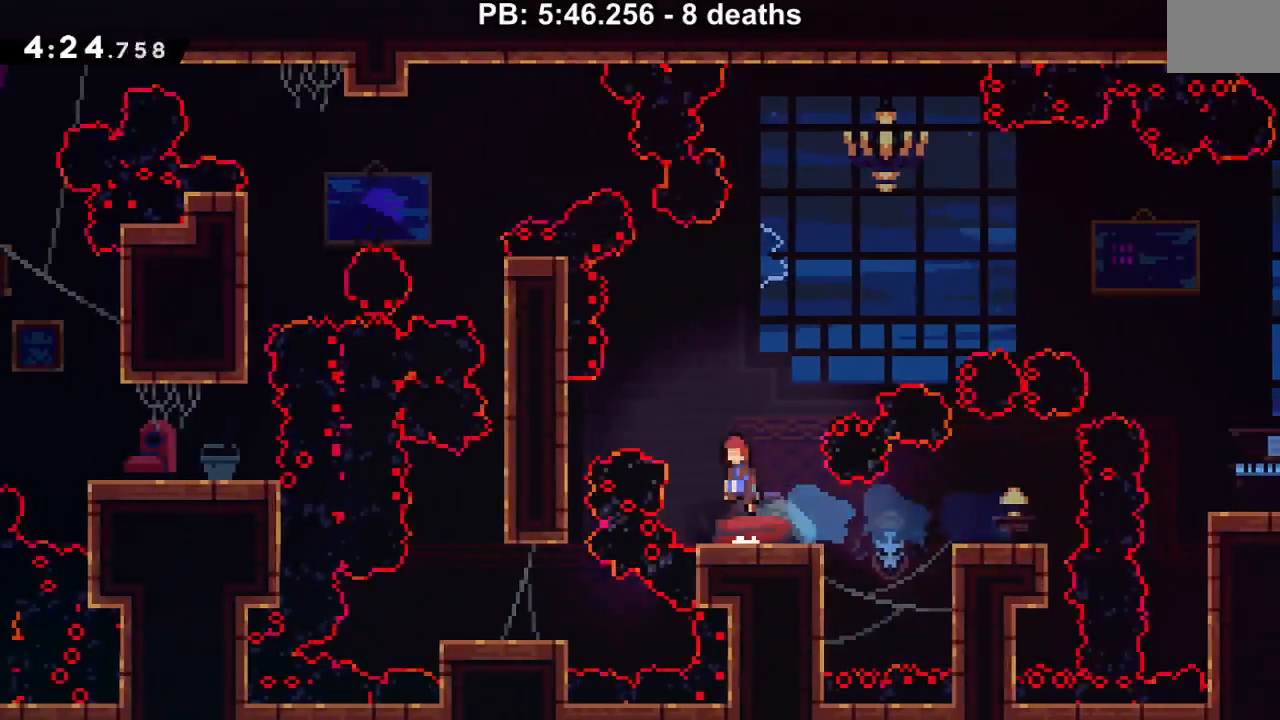
{"buttons": [], "events": [[50, "DPAD_LEFT", "down"], [217, "Y", "down"], [234, "B", "up"], [300, "B", "down"], [300, "Y", "up"], [367, "B", "up"], [434, "DPAD_LEFT", "up"]]}
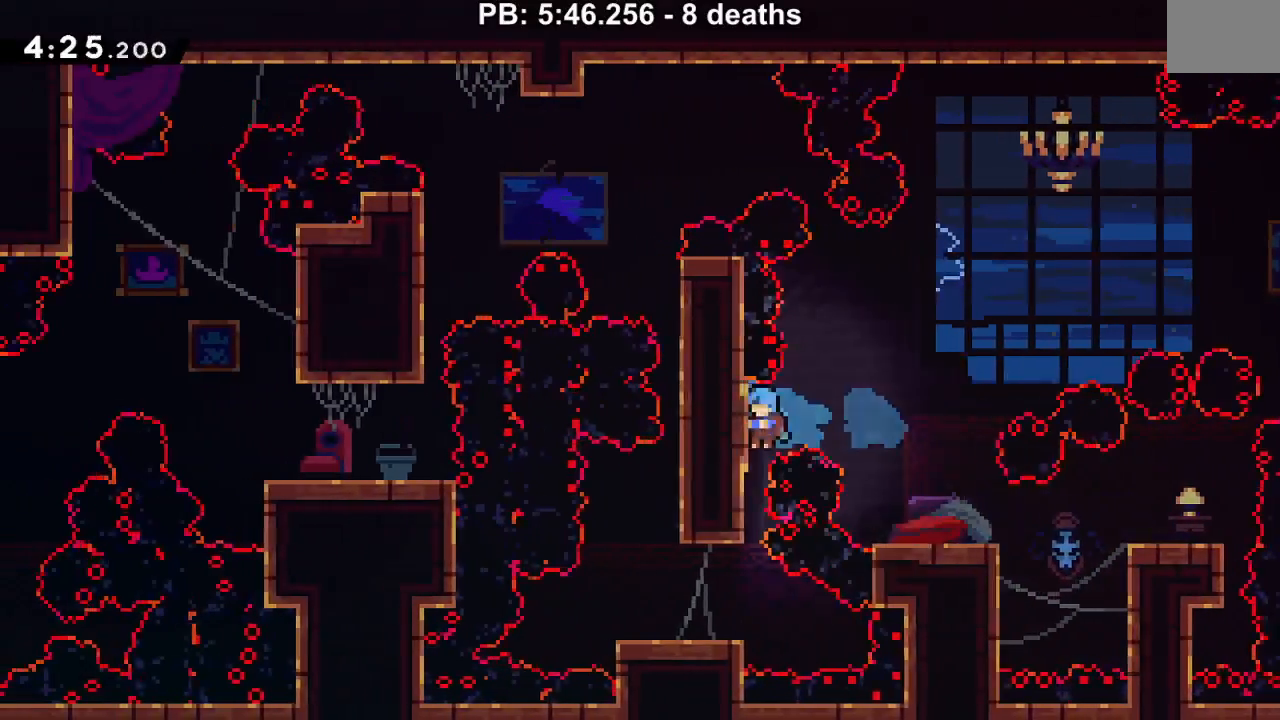
{"buttons": ["DPAD_LEFT"], "events": [[333, "DPAD_LEFT", "down"]]}
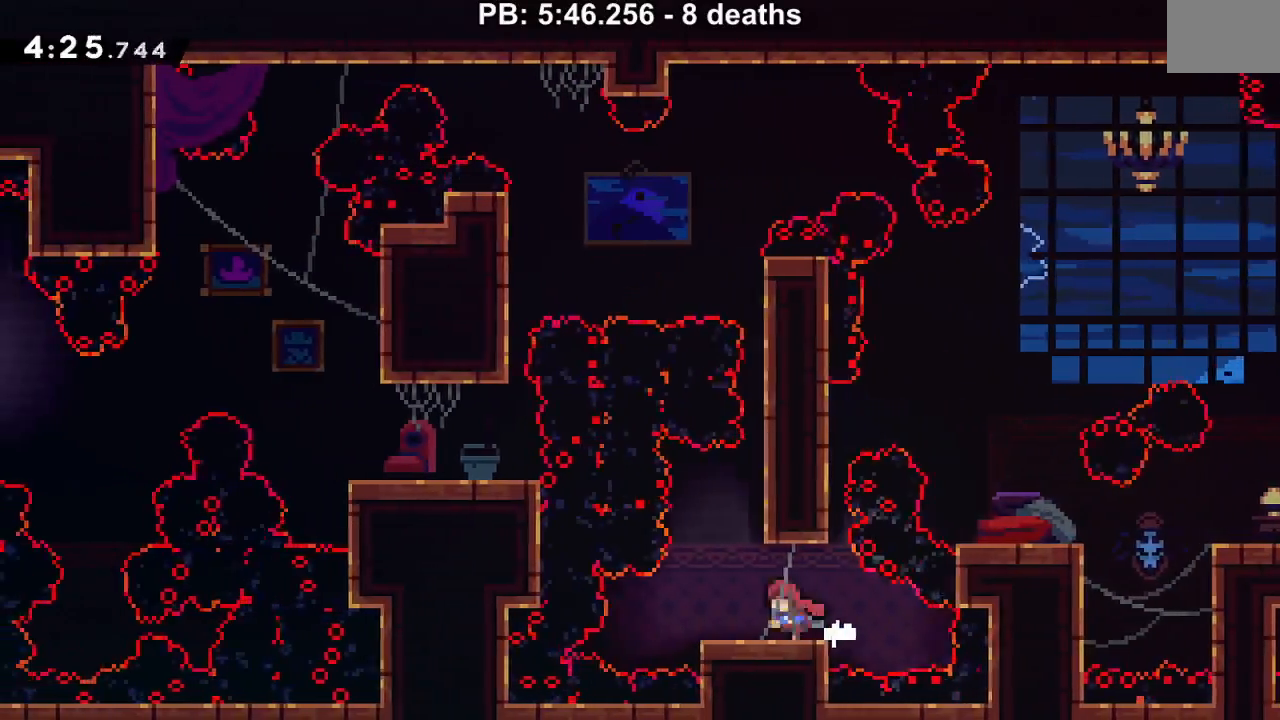
{"buttons": ["DPAD_UP"], "events": [[67, "DPAD_LEFT", "up"], [100, "B", "down"], [200, "DPAD_RIGHT", "down"], [317, "R1", "down"], [417, "DPAD_UP", "down"], [434, "DPAD_RIGHT", "up"], [501, "B", "up"], [501, "R1", "up"]]}
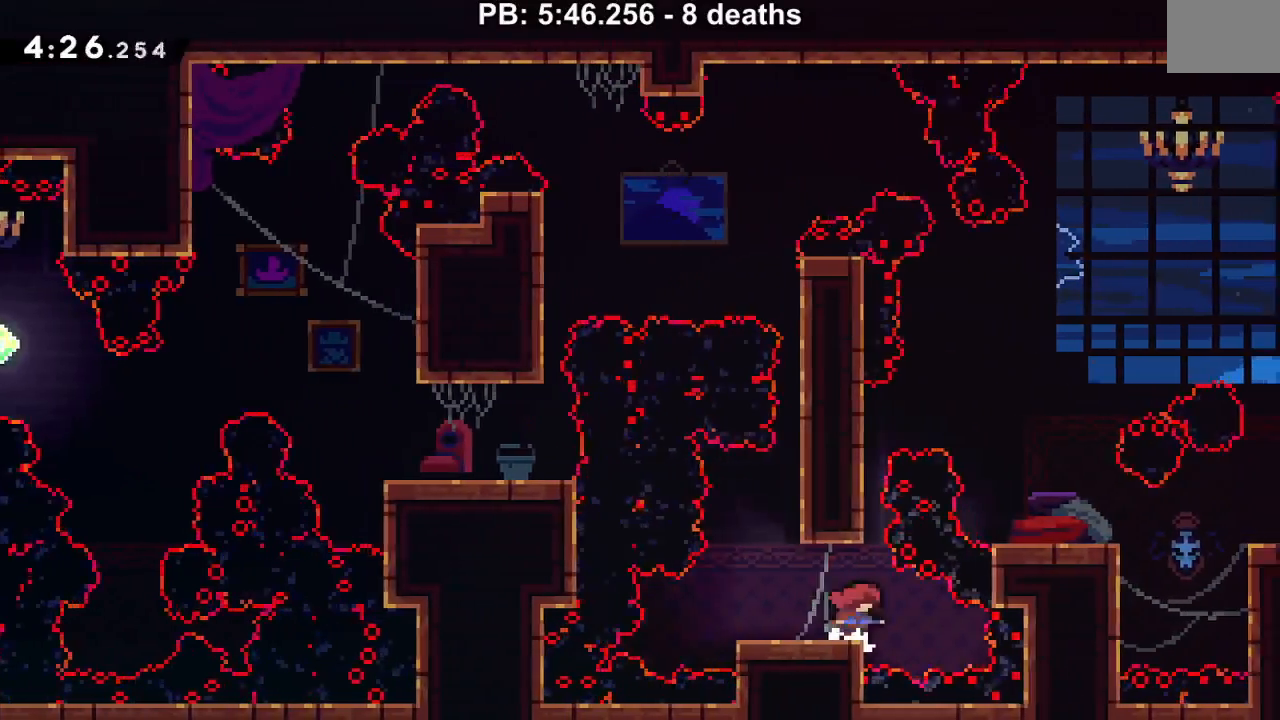
{"buttons": ["B", "R1", "DPAD_RIGHT"], "events": [[33, "DPAD_UP", "up"], [66, "DPAD_LEFT", "down"], [333, "R1", "down"], [350, "DPAD_UP", "down"], [383, "B", "down"], [383, "DPAD_LEFT", "up"], [417, "DPAD_UP", "up"], [450, "DPAD_RIGHT", "down"]]}